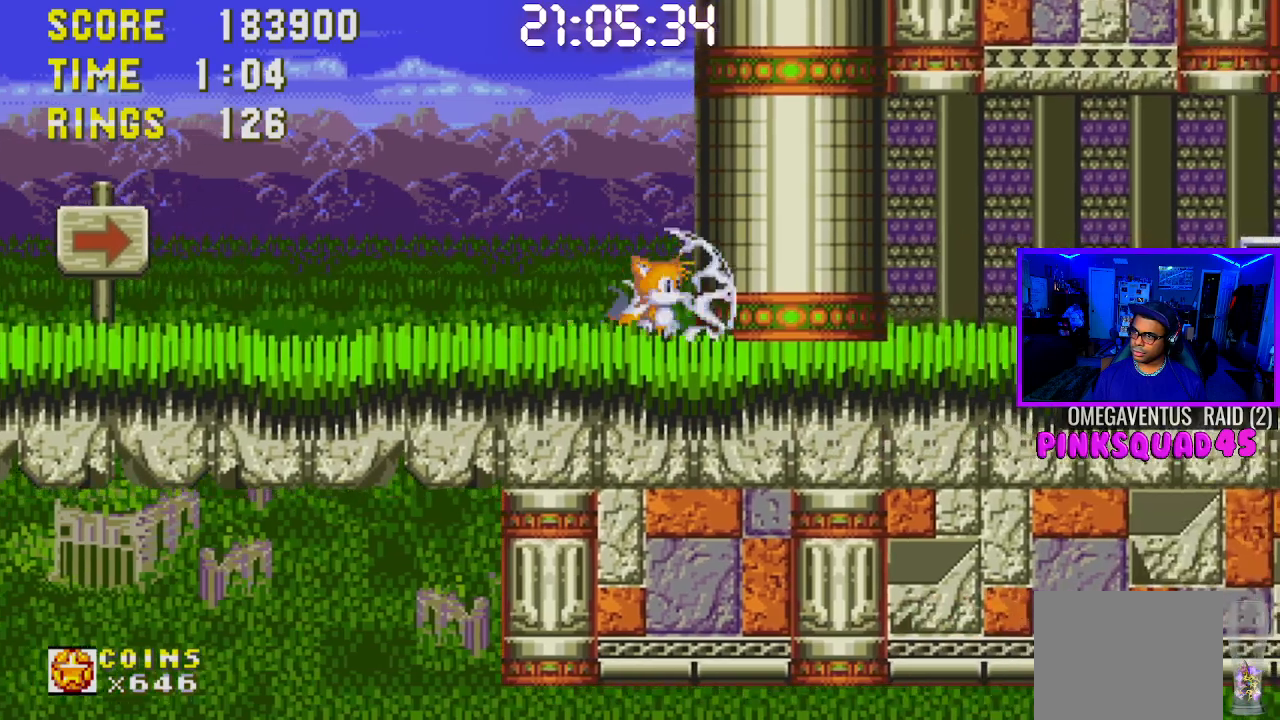
Gameplay with a controller (PlayStation layout); each line is a JSON object with the inputs held at the frame after it. "events" lists button and stick changes between this image and that frame as [ms after this image, input, new state], when the widget could be followed in between. Not read: L3.
{"buttons": [], "left_stick": "center", "right_stick": "center", "events": [[50, "DPAD_DOWN", "down"], [83, "CROSS", "down"], [167, "CROSS", "up"], [167, "DPAD_DOWN", "up"]]}
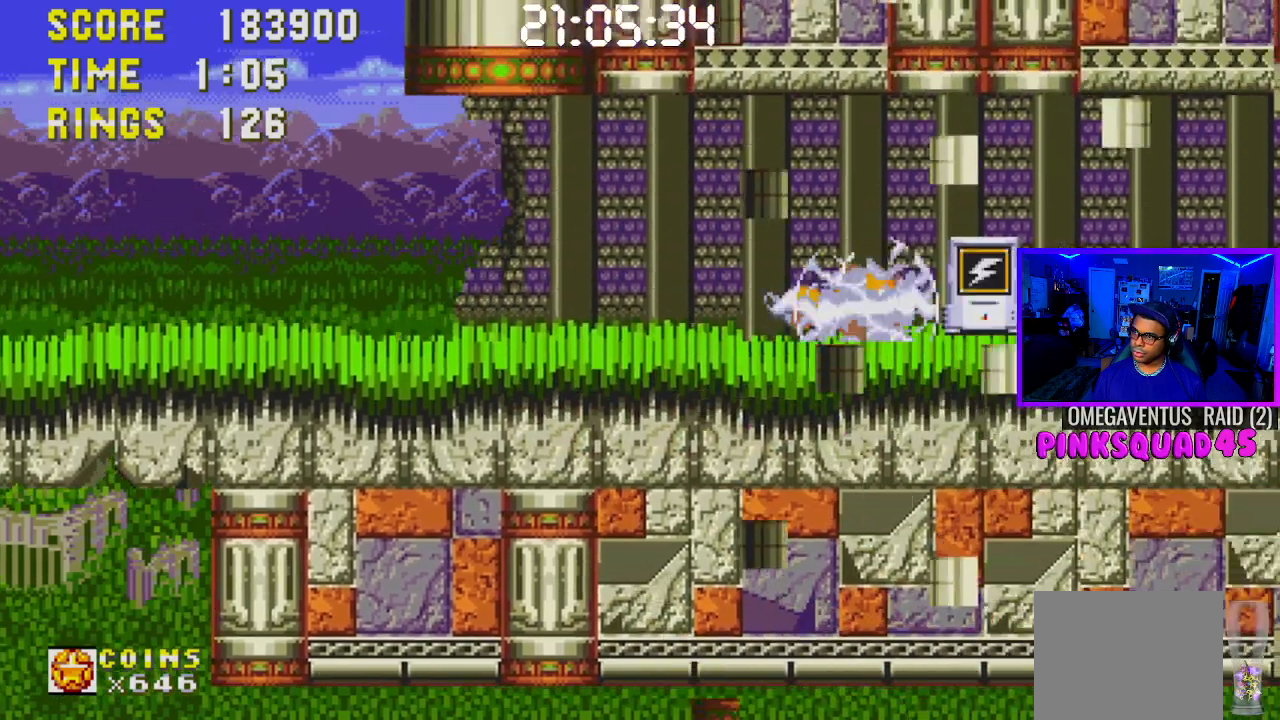
{"buttons": [], "left_stick": "center", "right_stick": "center", "events": []}
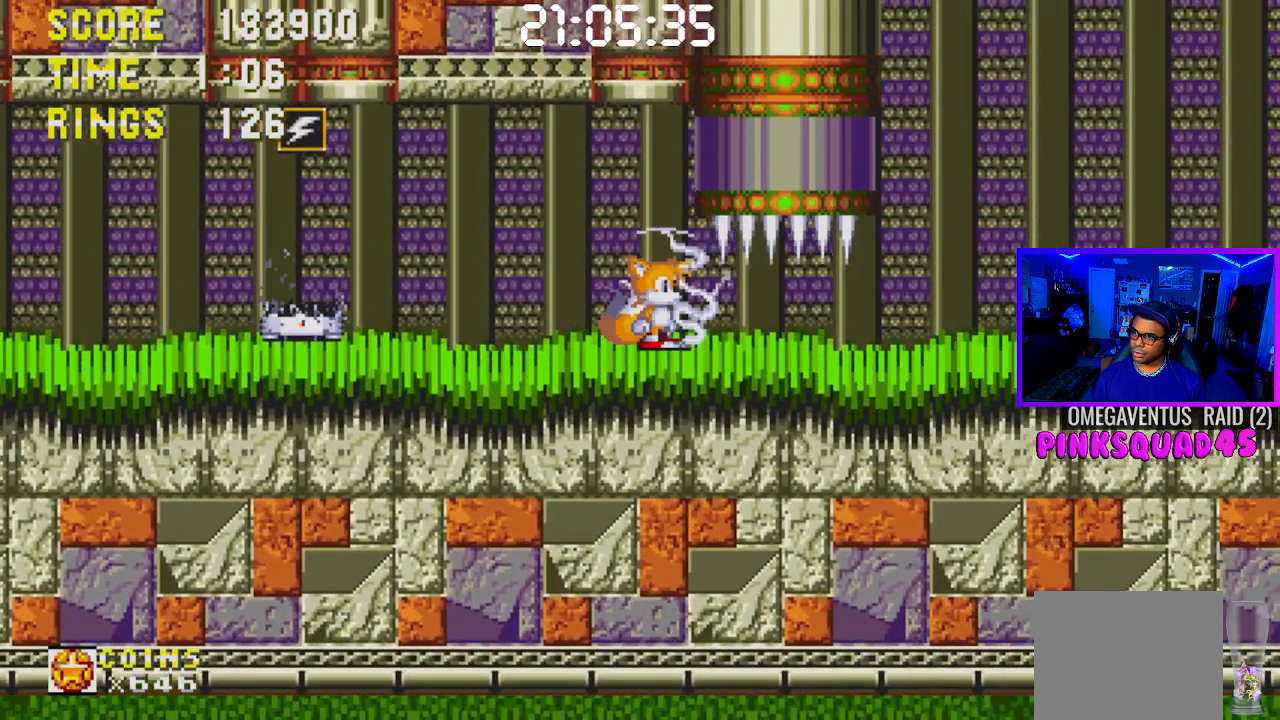
{"buttons": ["DPAD_LEFT"], "left_stick": "center", "right_stick": "center", "events": [[50, "DPAD_RIGHT", "down"], [117, "DPAD_RIGHT", "up"], [333, "DPAD_LEFT", "down"]]}
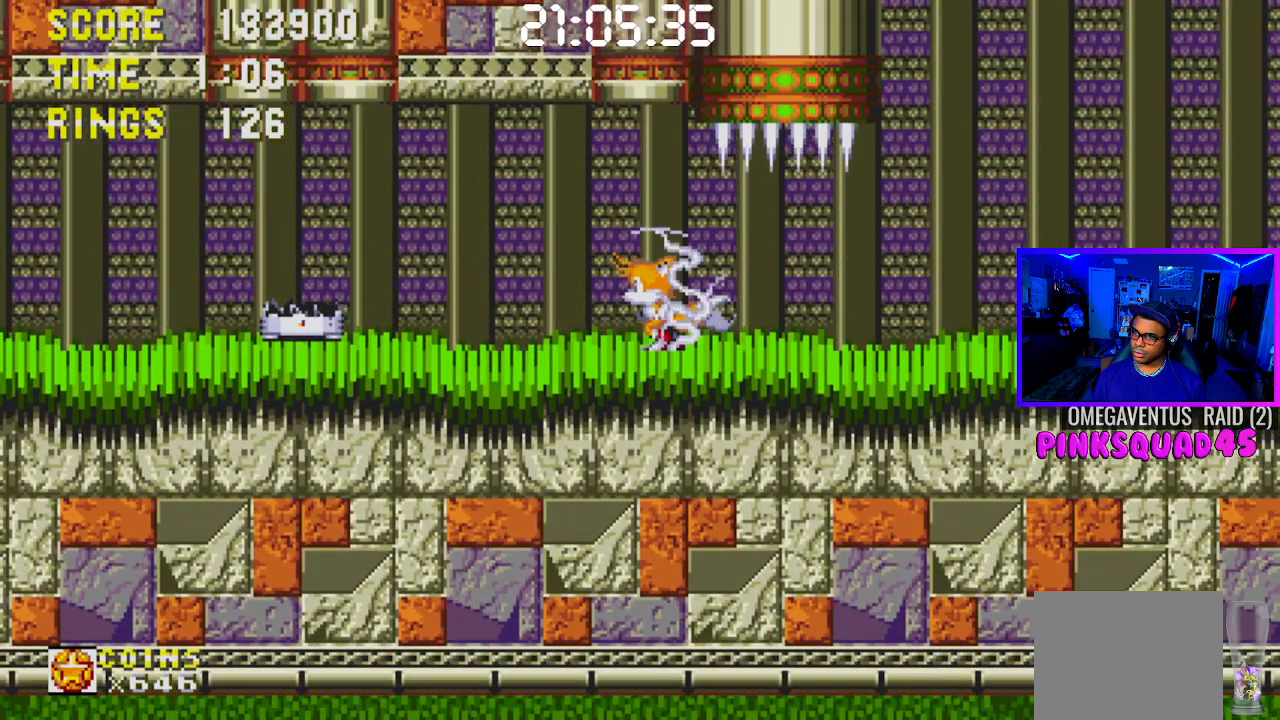
{"buttons": [], "left_stick": "center", "right_stick": "center", "events": [[67, "DPAD_LEFT", "up"], [417, "DPAD_RIGHT", "down"], [483, "DPAD_RIGHT", "up"]]}
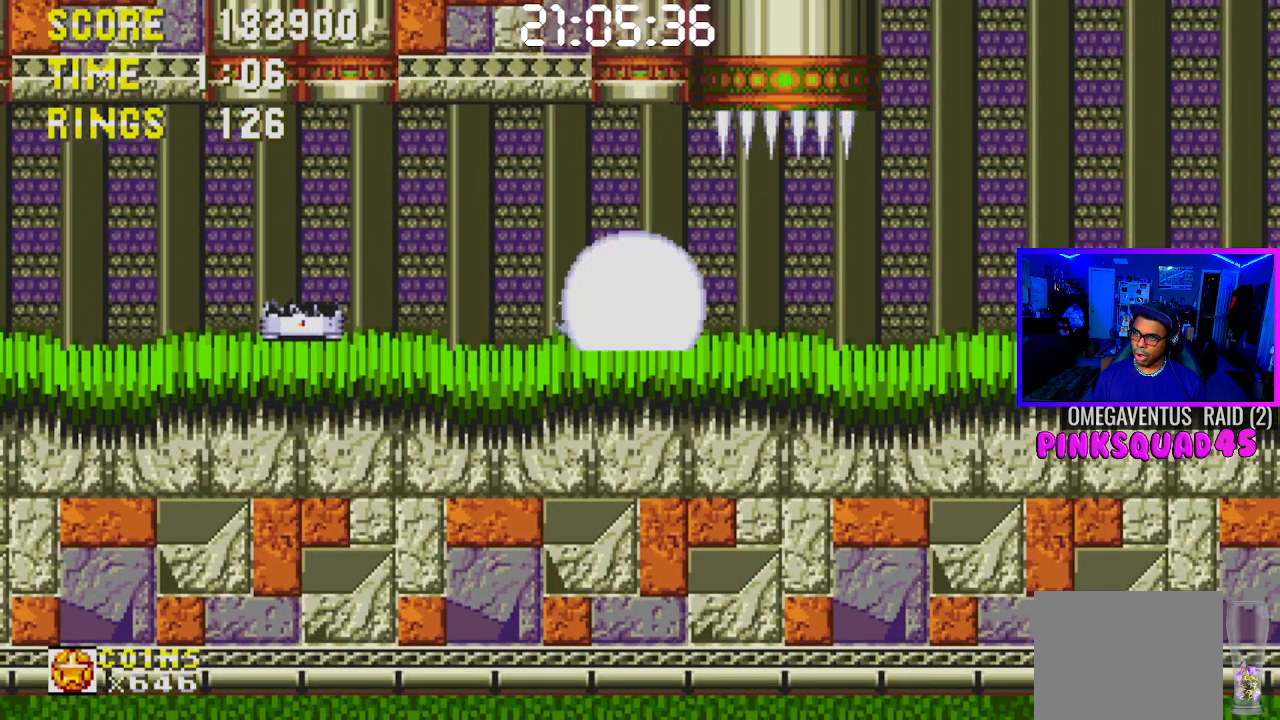
{"buttons": ["DPAD_DOWN"], "left_stick": "center", "right_stick": "center", "events": [[283, "DPAD_DOWN", "down"]]}
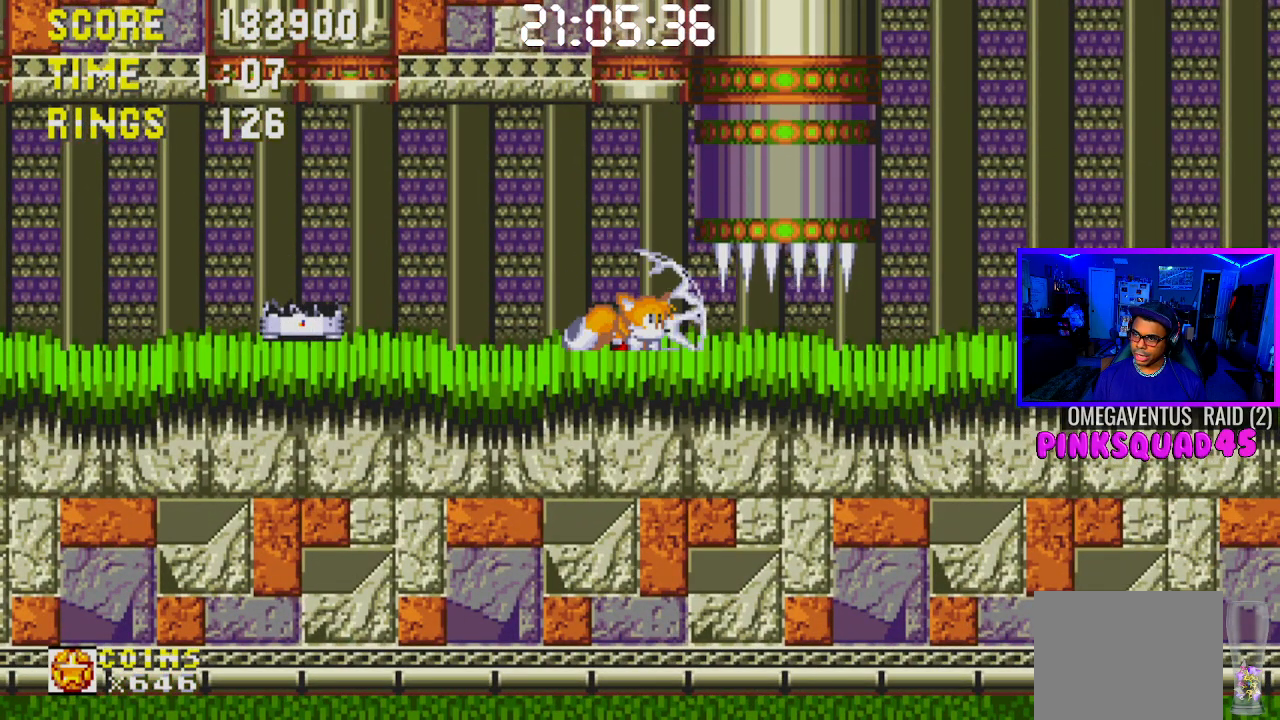
{"buttons": [], "left_stick": "center", "right_stick": "center", "events": [[217, "CROSS", "down"], [317, "CROSS", "up"], [450, "DPAD_DOWN", "up"]]}
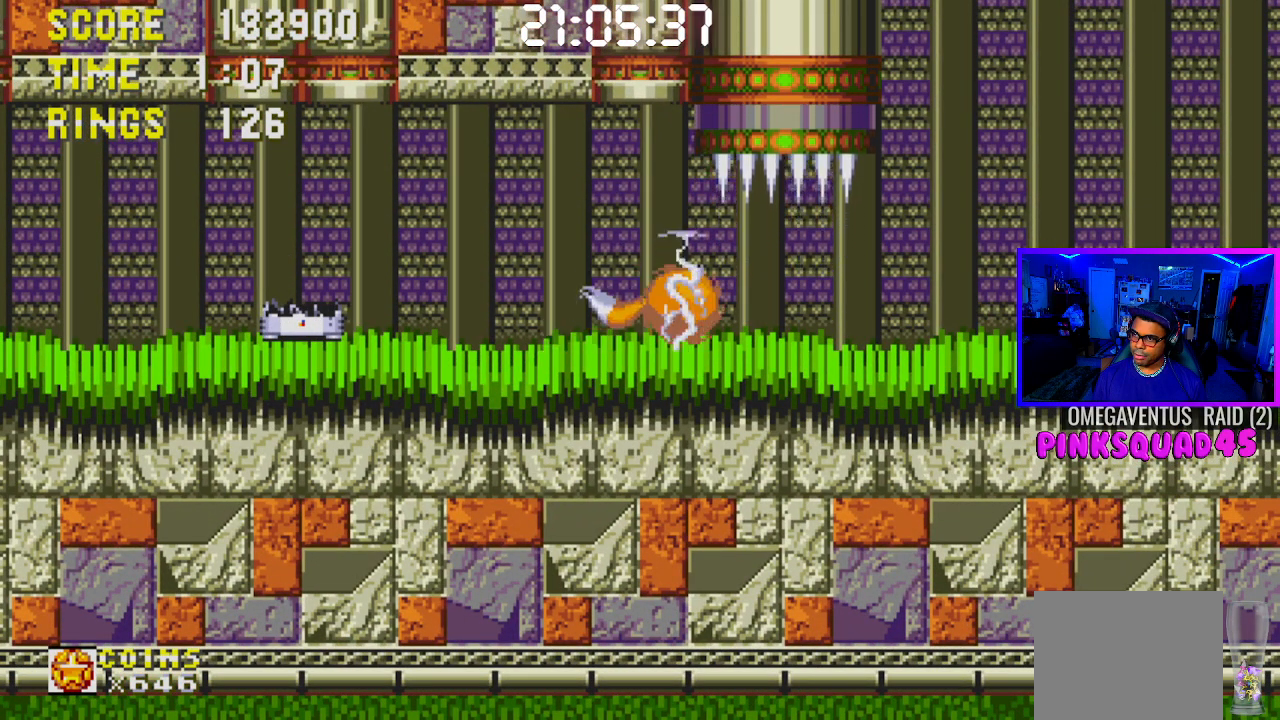
{"buttons": ["DPAD_LEFT"], "left_stick": "center", "right_stick": "center", "events": [[67, "DPAD_LEFT", "down"]]}
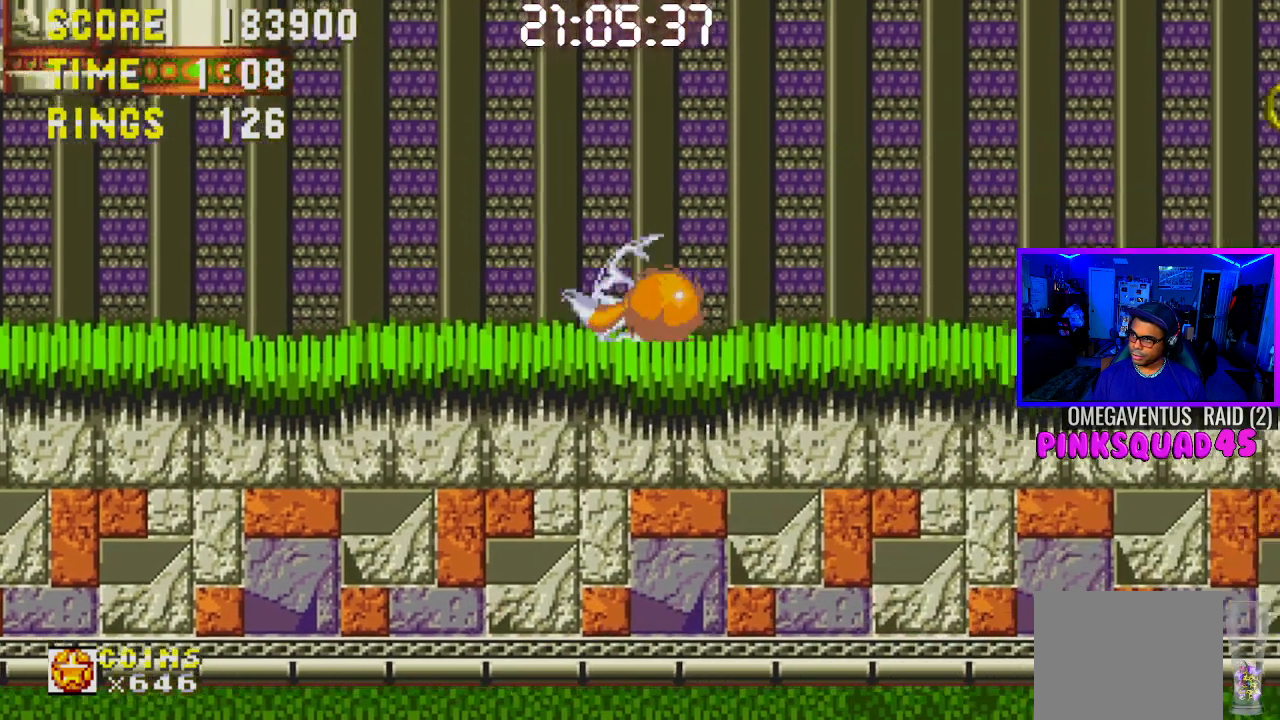
{"buttons": ["DPAD_RIGHT"], "left_stick": "center", "right_stick": "center", "events": [[333, "DPAD_LEFT", "up"], [450, "DPAD_RIGHT", "down"]]}
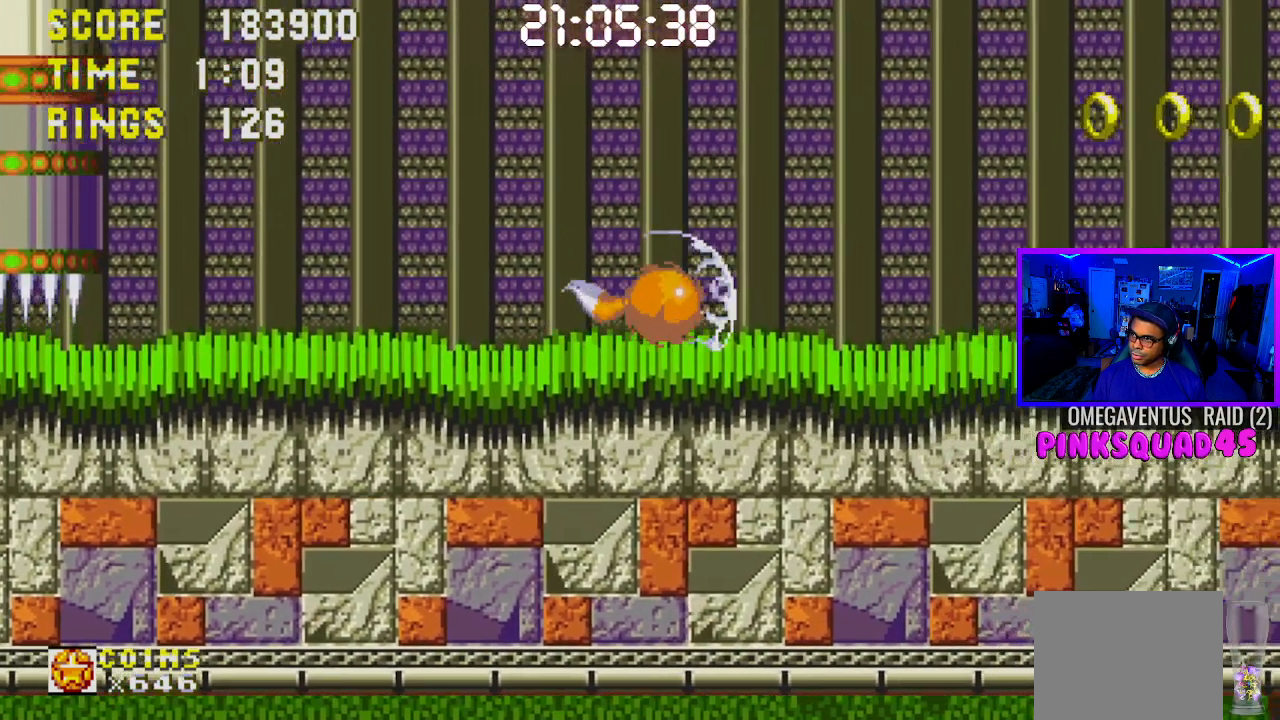
{"buttons": ["DPAD_RIGHT"], "left_stick": "center", "right_stick": "center", "events": [[183, "CROSS", "down"], [500, "CROSS", "up"]]}
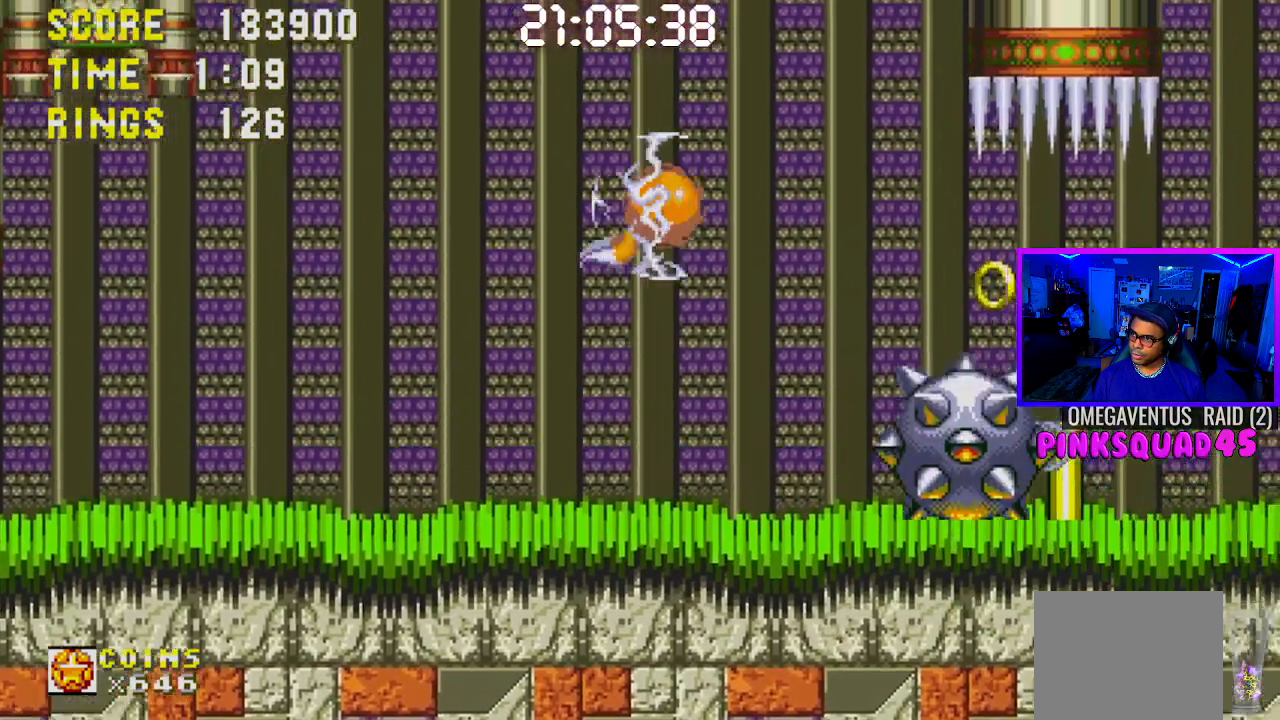
{"buttons": ["DPAD_LEFT"], "left_stick": "center", "right_stick": "center", "events": [[183, "DPAD_RIGHT", "up"], [267, "CROSS", "down"], [283, "DPAD_LEFT", "down"], [467, "CROSS", "up"]]}
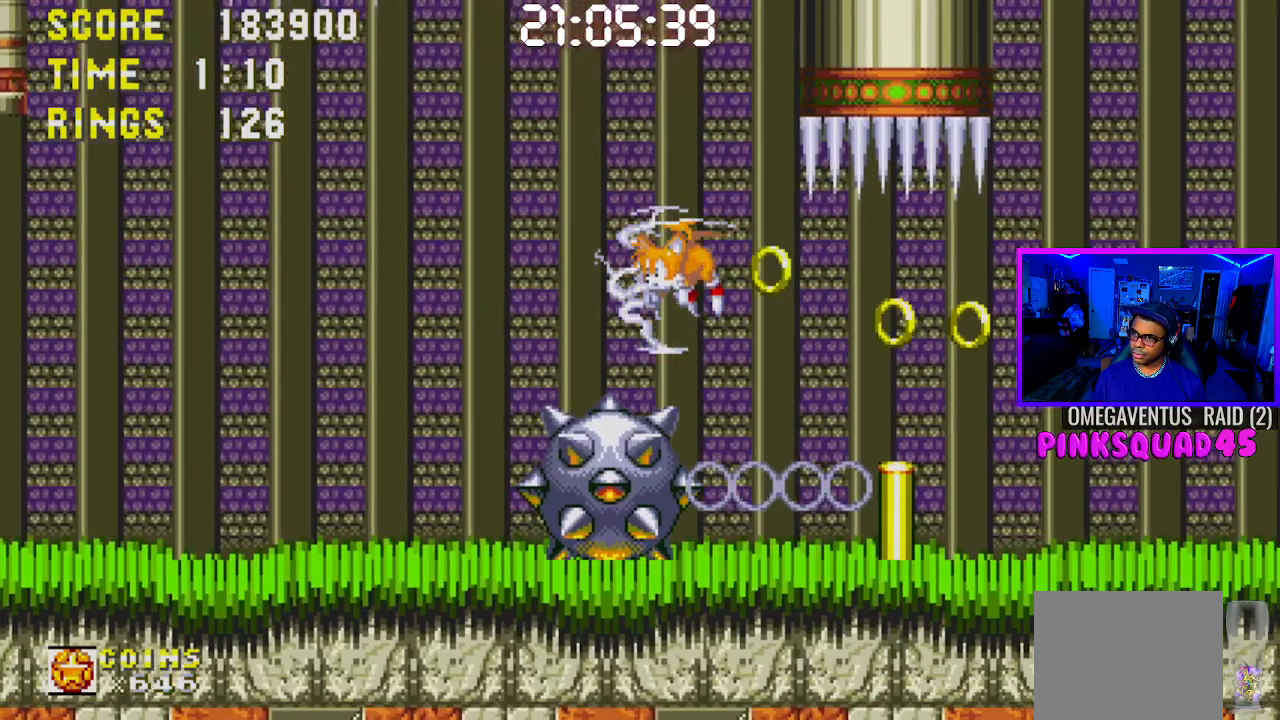
{"buttons": ["DPAD_RIGHT"], "left_stick": "center", "right_stick": "center", "events": [[167, "CROSS", "down"], [283, "DPAD_LEFT", "up"], [300, "CROSS", "up"], [383, "DPAD_RIGHT", "down"]]}
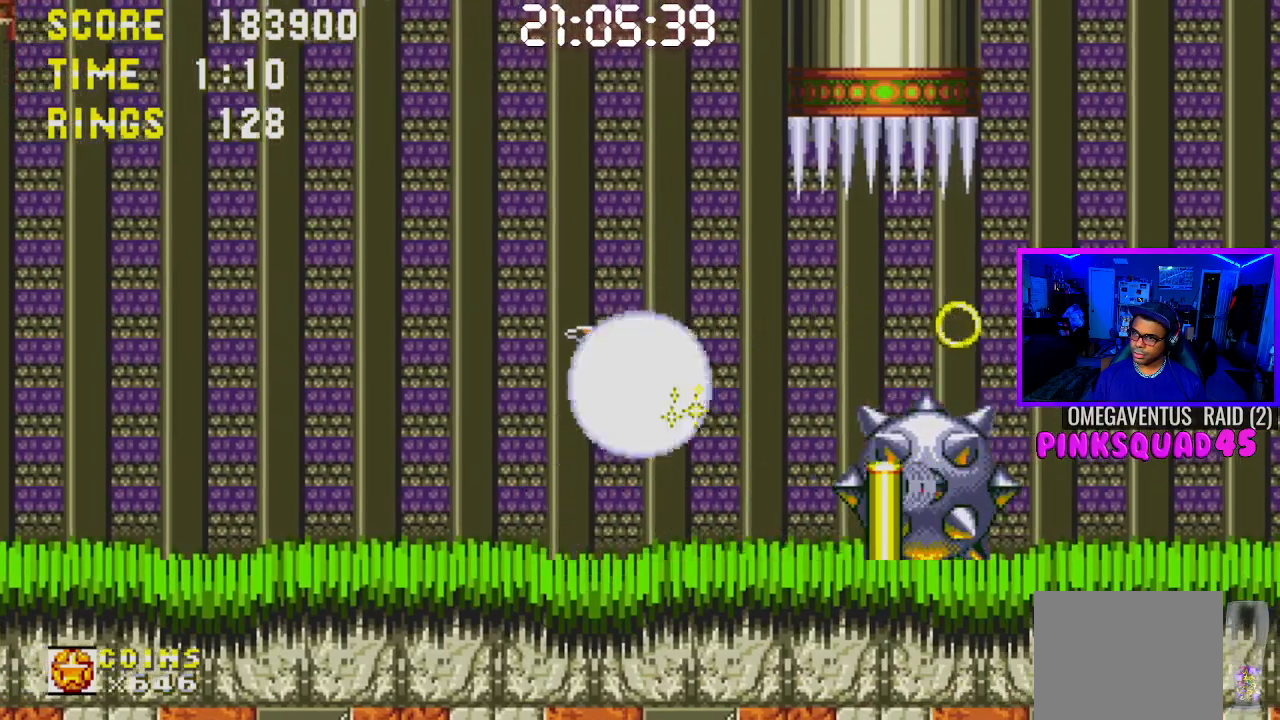
{"buttons": ["DPAD_RIGHT"], "left_stick": "center", "right_stick": "center", "events": [[167, "CROSS", "down"], [250, "CROSS", "up"]]}
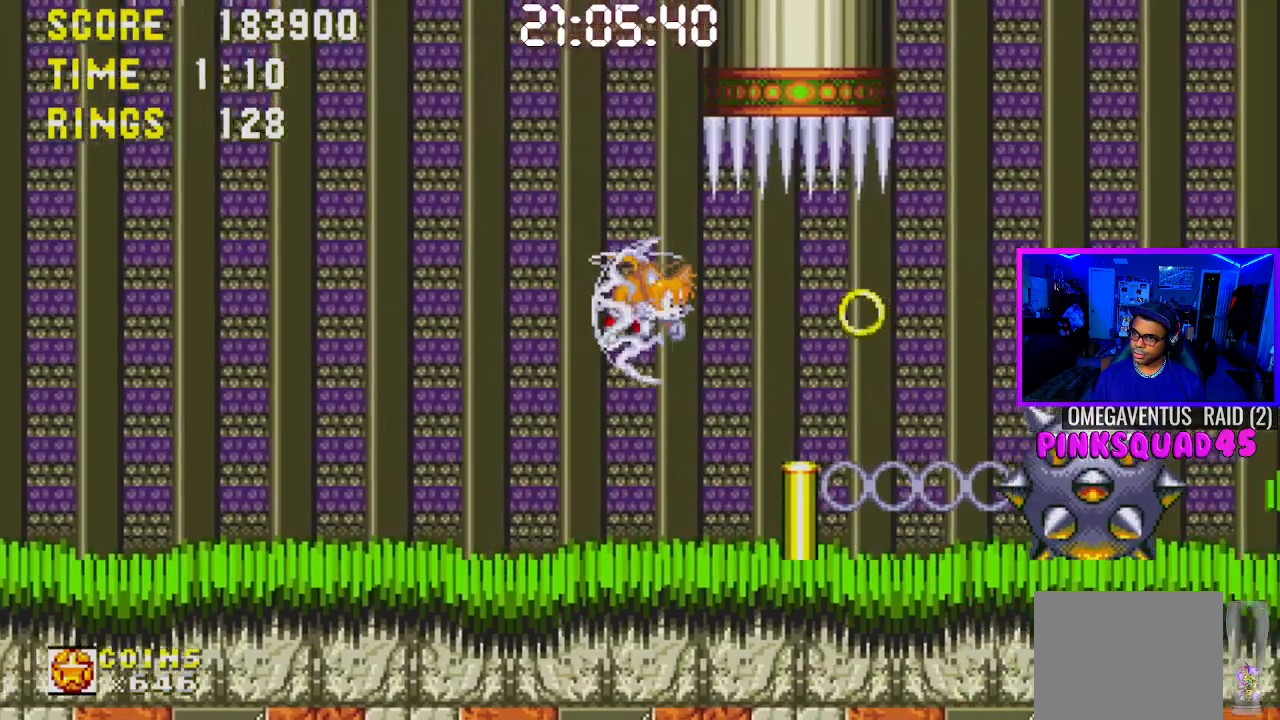
{"buttons": ["DPAD_RIGHT"], "left_stick": "center", "right_stick": "center", "events": []}
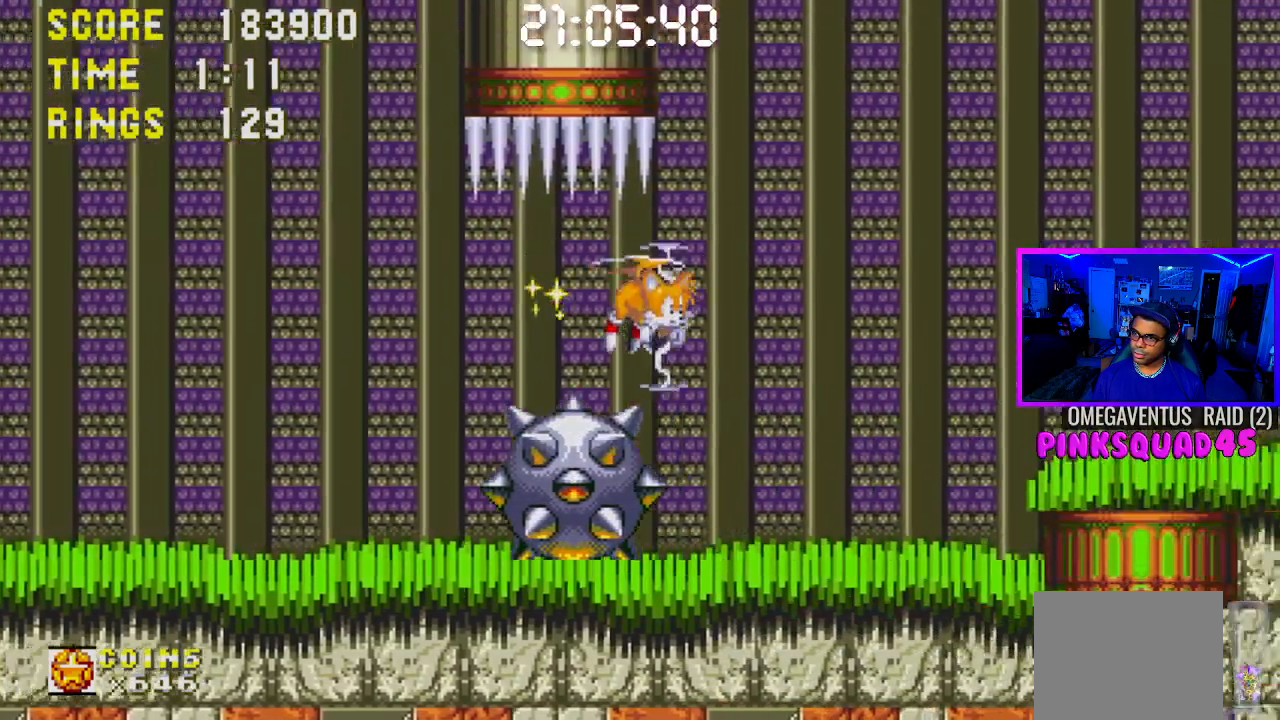
{"buttons": ["DPAD_RIGHT"], "left_stick": "center", "right_stick": "center", "events": []}
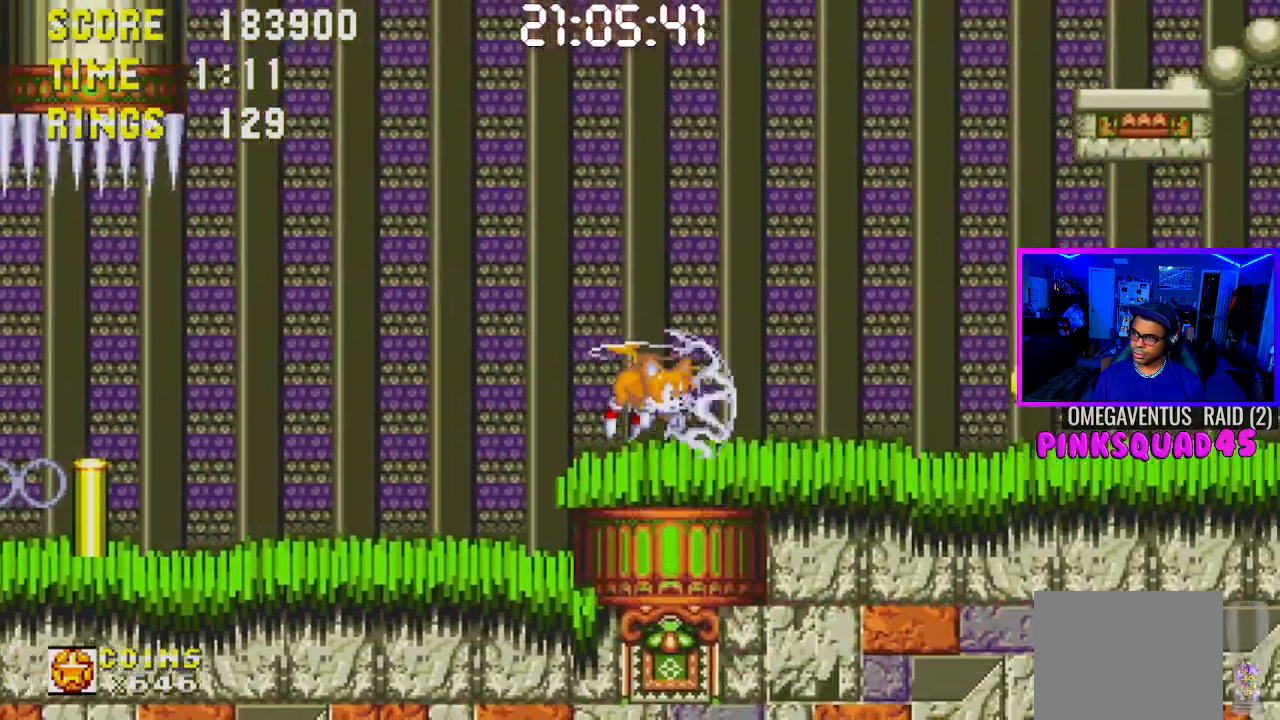
{"buttons": ["CROSS", "DPAD_RIGHT"], "left_stick": "center", "right_stick": "center", "events": [[467, "CROSS", "down"]]}
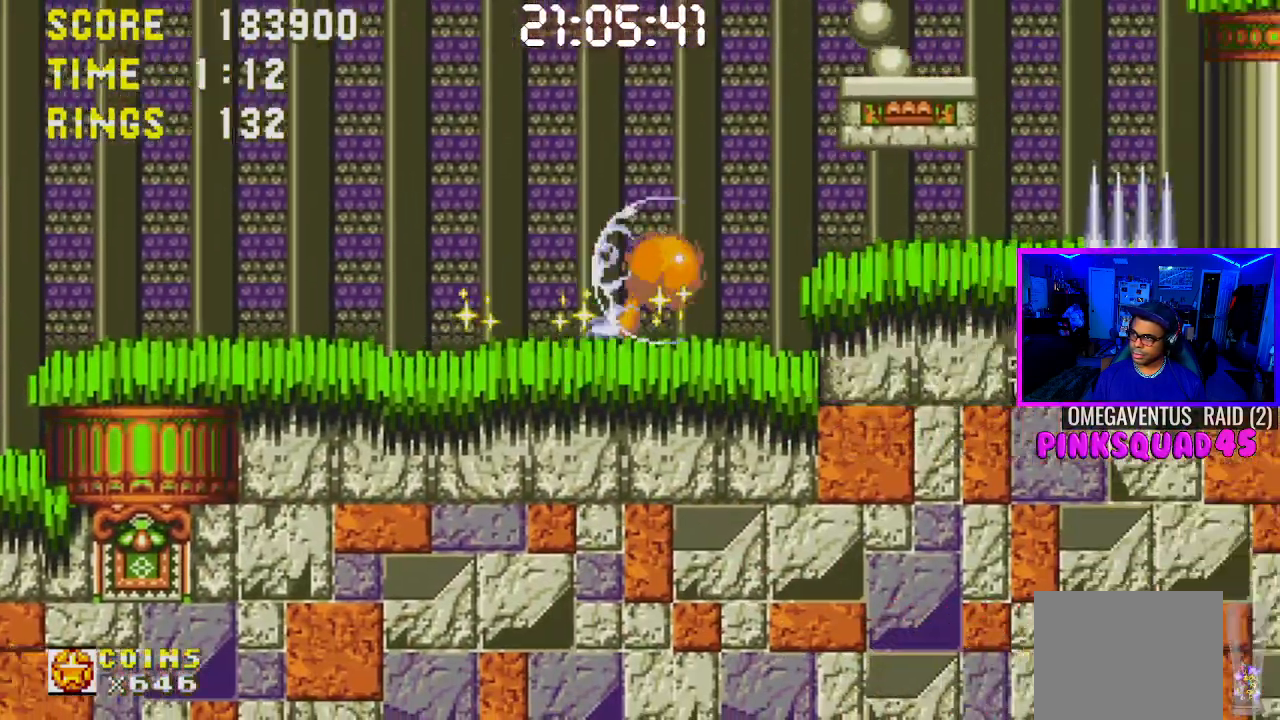
{"buttons": ["DPAD_RIGHT"], "left_stick": "center", "right_stick": "center", "events": [[217, "DPAD_RIGHT", "up"], [267, "CROSS", "up"], [300, "DPAD_LEFT", "down"], [333, "CROSS", "down"], [433, "DPAD_UP", "down"], [450, "DPAD_LEFT", "up"], [483, "CROSS", "up"], [483, "DPAD_RIGHT", "down"], [483, "DPAD_UP", "up"]]}
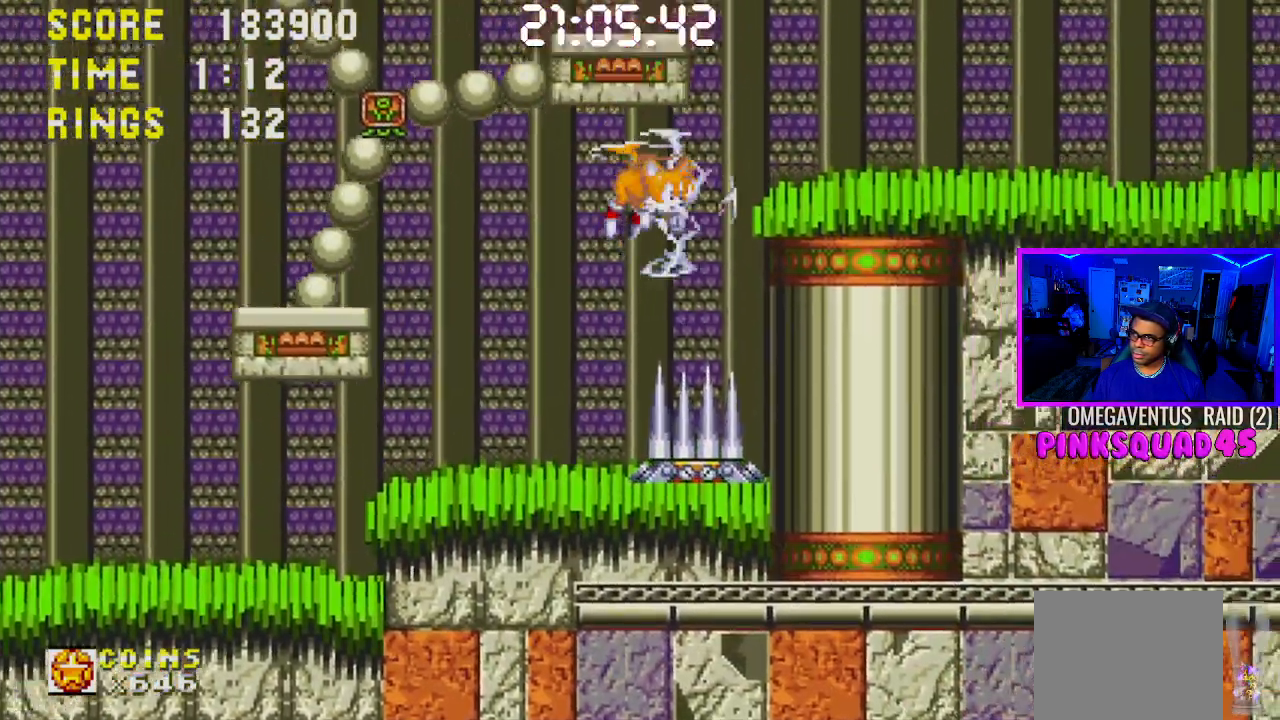
{"buttons": ["DPAD_RIGHT"], "left_stick": "center", "right_stick": "center", "events": []}
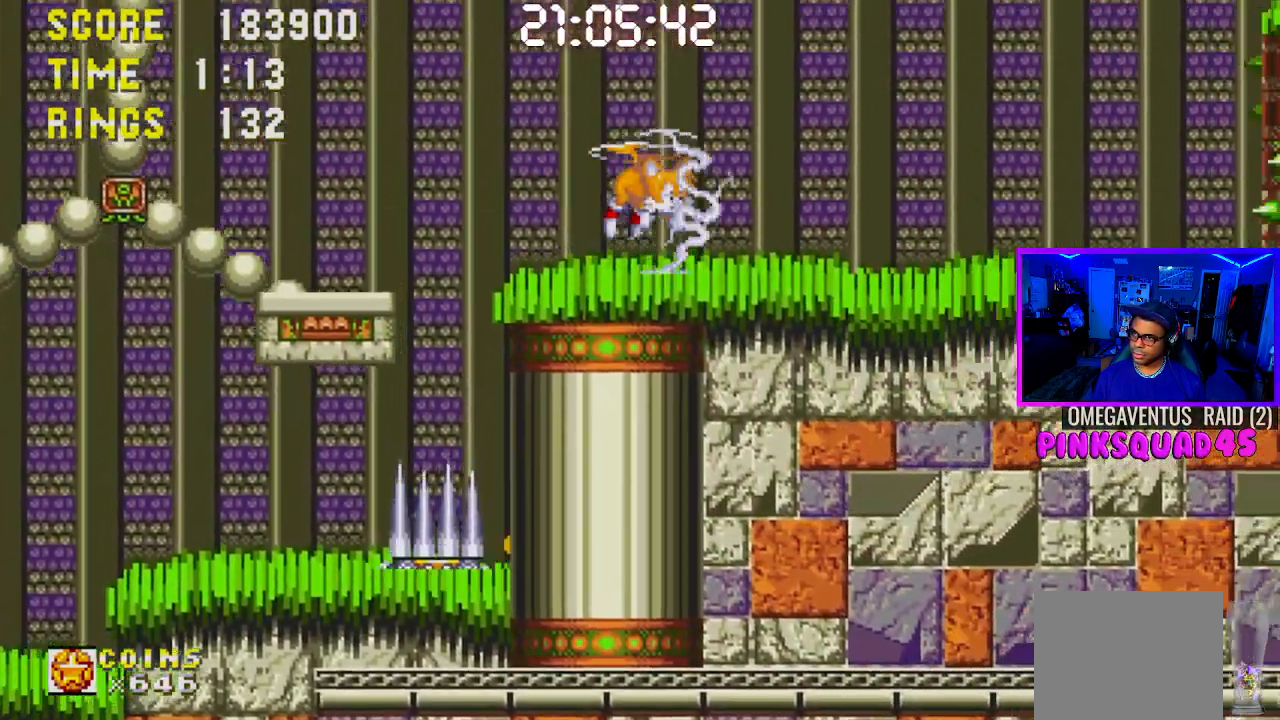
{"buttons": [], "left_stick": "center", "right_stick": "center", "events": [[333, "DPAD_RIGHT", "up"]]}
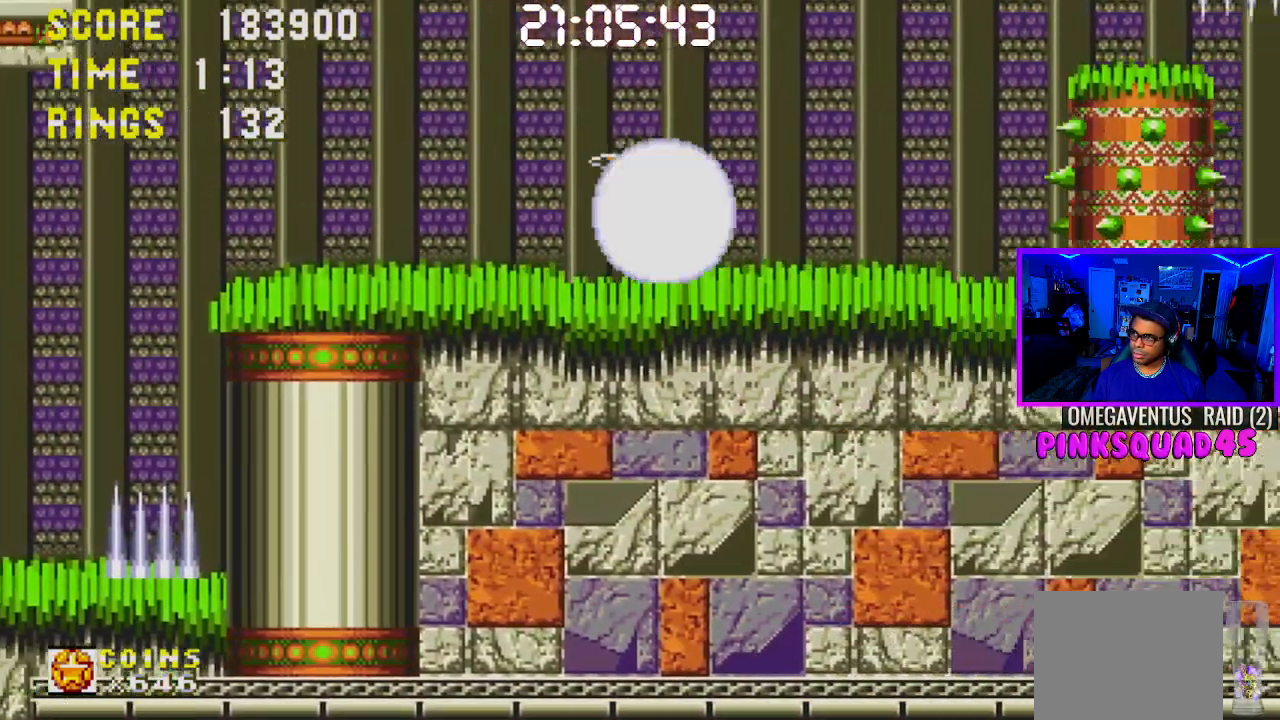
{"buttons": ["DPAD_LEFT"], "left_stick": "center", "right_stick": "center", "events": [[33, "DPAD_RIGHT", "down"], [217, "CROSS", "down"], [350, "DPAD_RIGHT", "up"], [383, "DPAD_LEFT", "down"], [417, "CROSS", "up"]]}
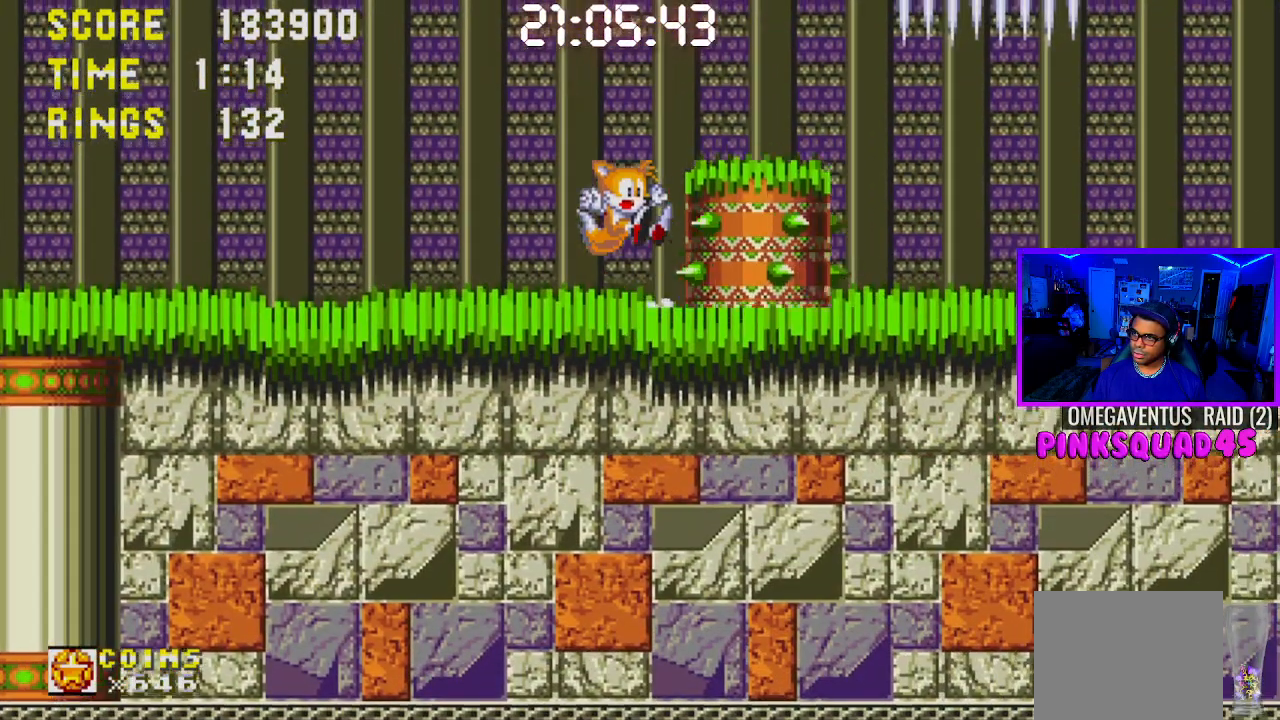
{"buttons": [], "left_stick": "center", "right_stick": "center", "events": [[83, "DPAD_LEFT", "up"]]}
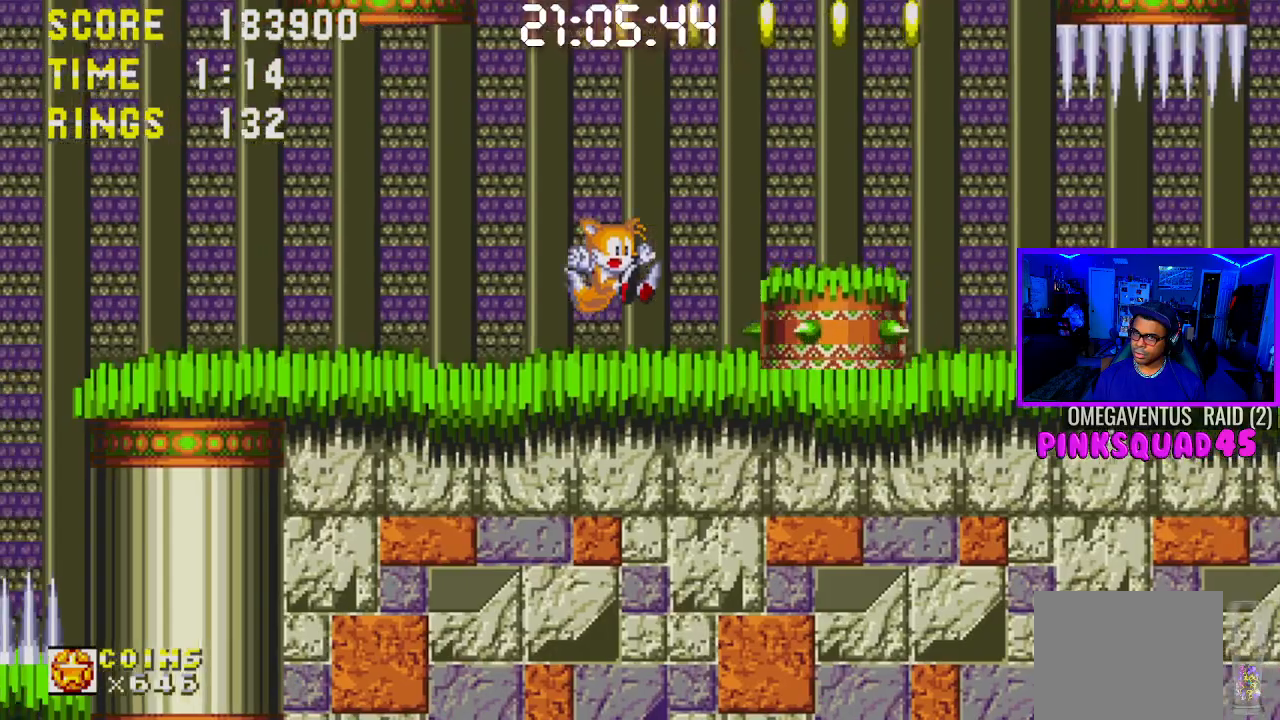
{"buttons": ["CROSS", "DPAD_RIGHT"], "left_stick": "center", "right_stick": "center", "events": [[17, "DPAD_RIGHT", "down"], [200, "CROSS", "down"]]}
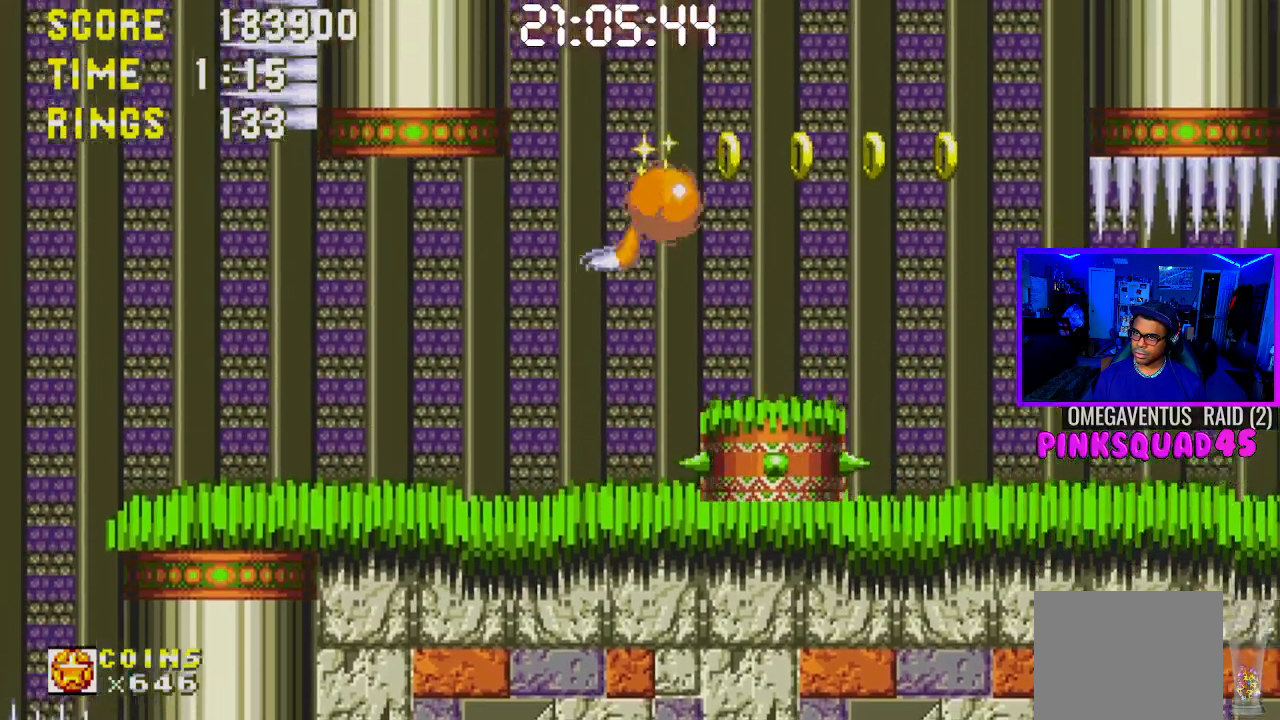
{"buttons": ["DPAD_RIGHT"], "left_stick": "center", "right_stick": "center", "events": [[283, "CROSS", "up"]]}
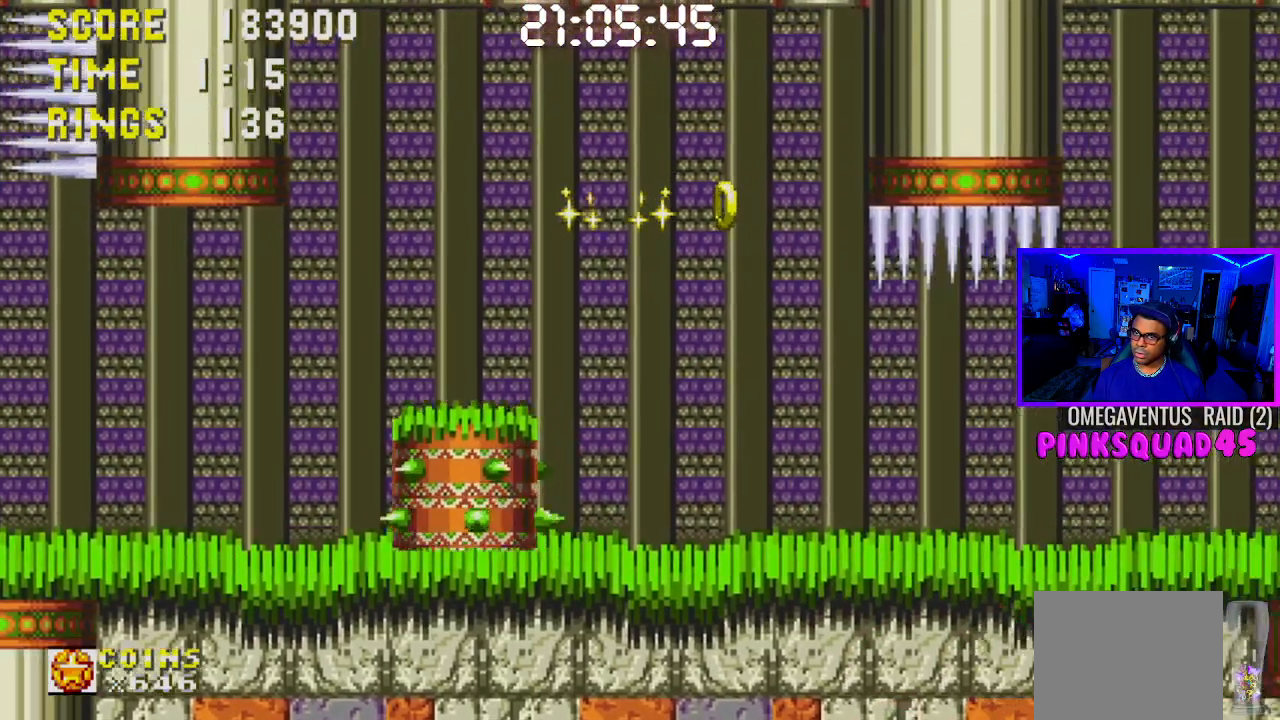
{"buttons": ["CROSS"], "left_stick": "center", "right_stick": "center", "events": [[300, "DPAD_RIGHT", "up"], [483, "CROSS", "down"]]}
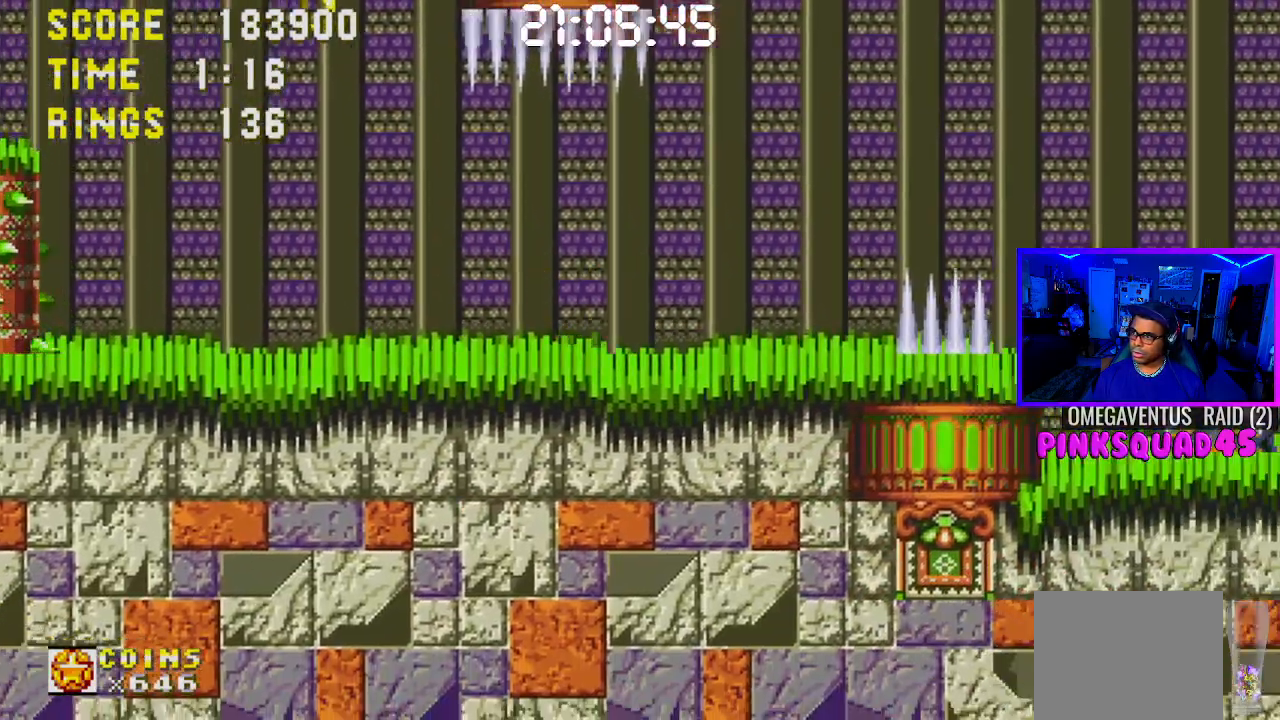
{"buttons": ["DPAD_RIGHT"], "left_stick": "center", "right_stick": "center", "events": [[200, "DPAD_RIGHT", "down"], [267, "CROSS", "up"], [450, "CROSS", "down"], [500, "CROSS", "up"]]}
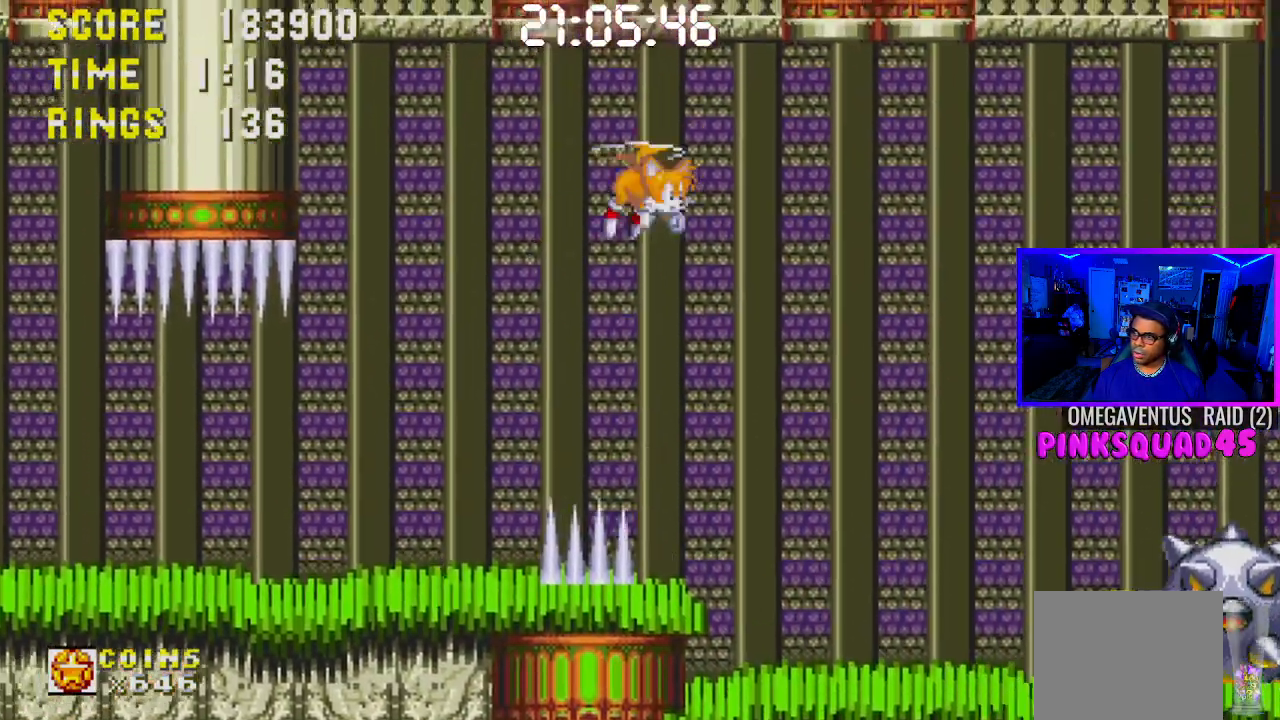
{"buttons": [], "left_stick": "center", "right_stick": "center", "events": [[450, "DPAD_RIGHT", "up"]]}
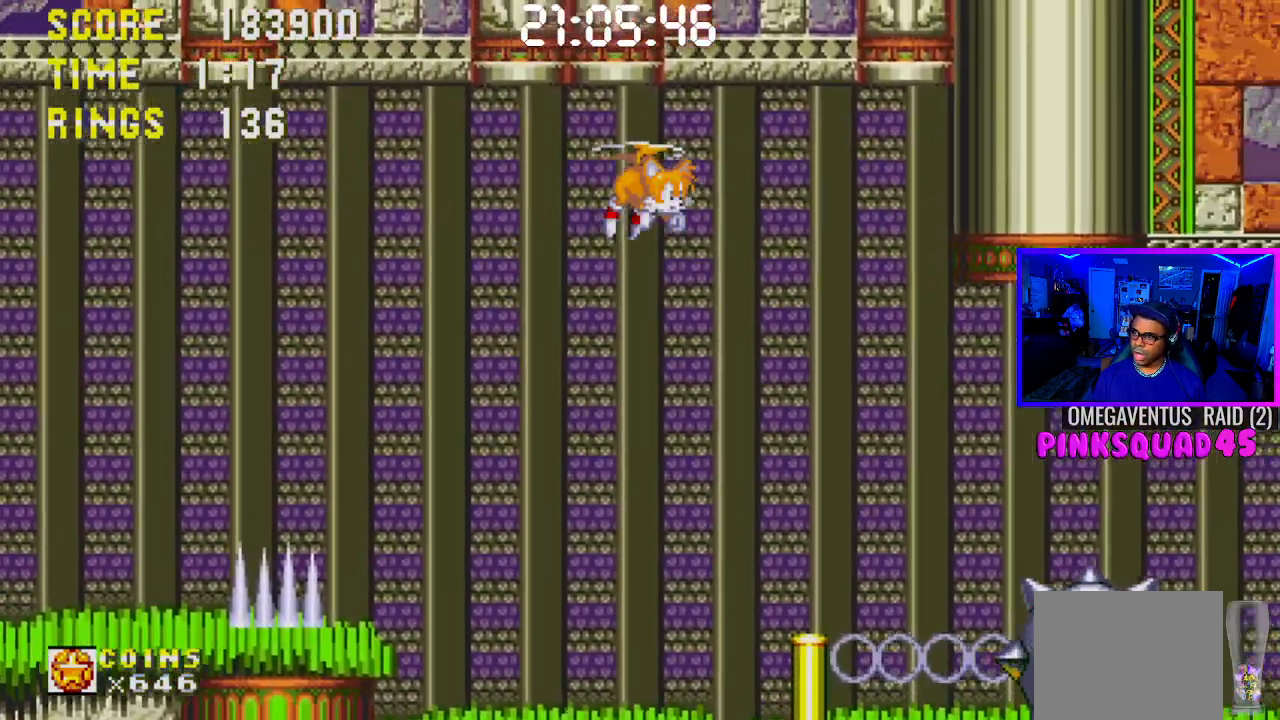
{"buttons": ["DPAD_RIGHT"], "left_stick": "center", "right_stick": "center", "events": [[133, "DPAD_LEFT", "down"], [300, "DPAD_LEFT", "up"], [400, "DPAD_RIGHT", "down"]]}
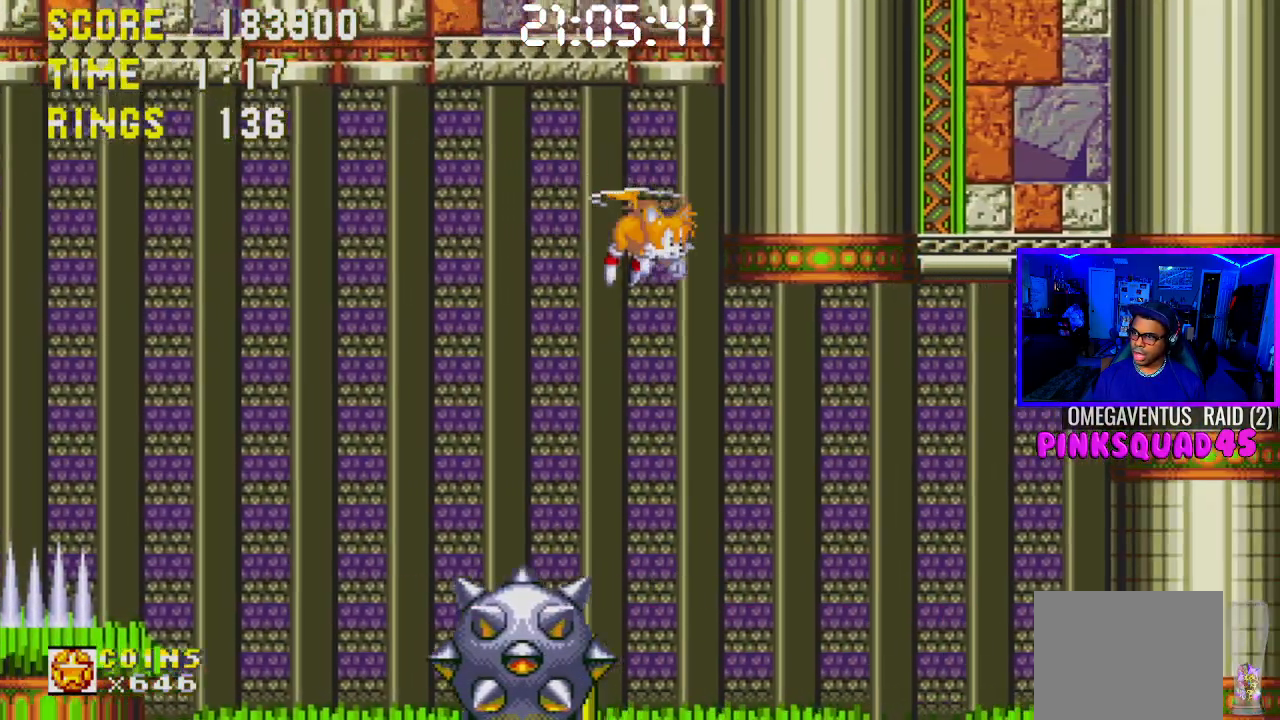
{"buttons": ["DPAD_RIGHT"], "left_stick": "center", "right_stick": "center", "events": []}